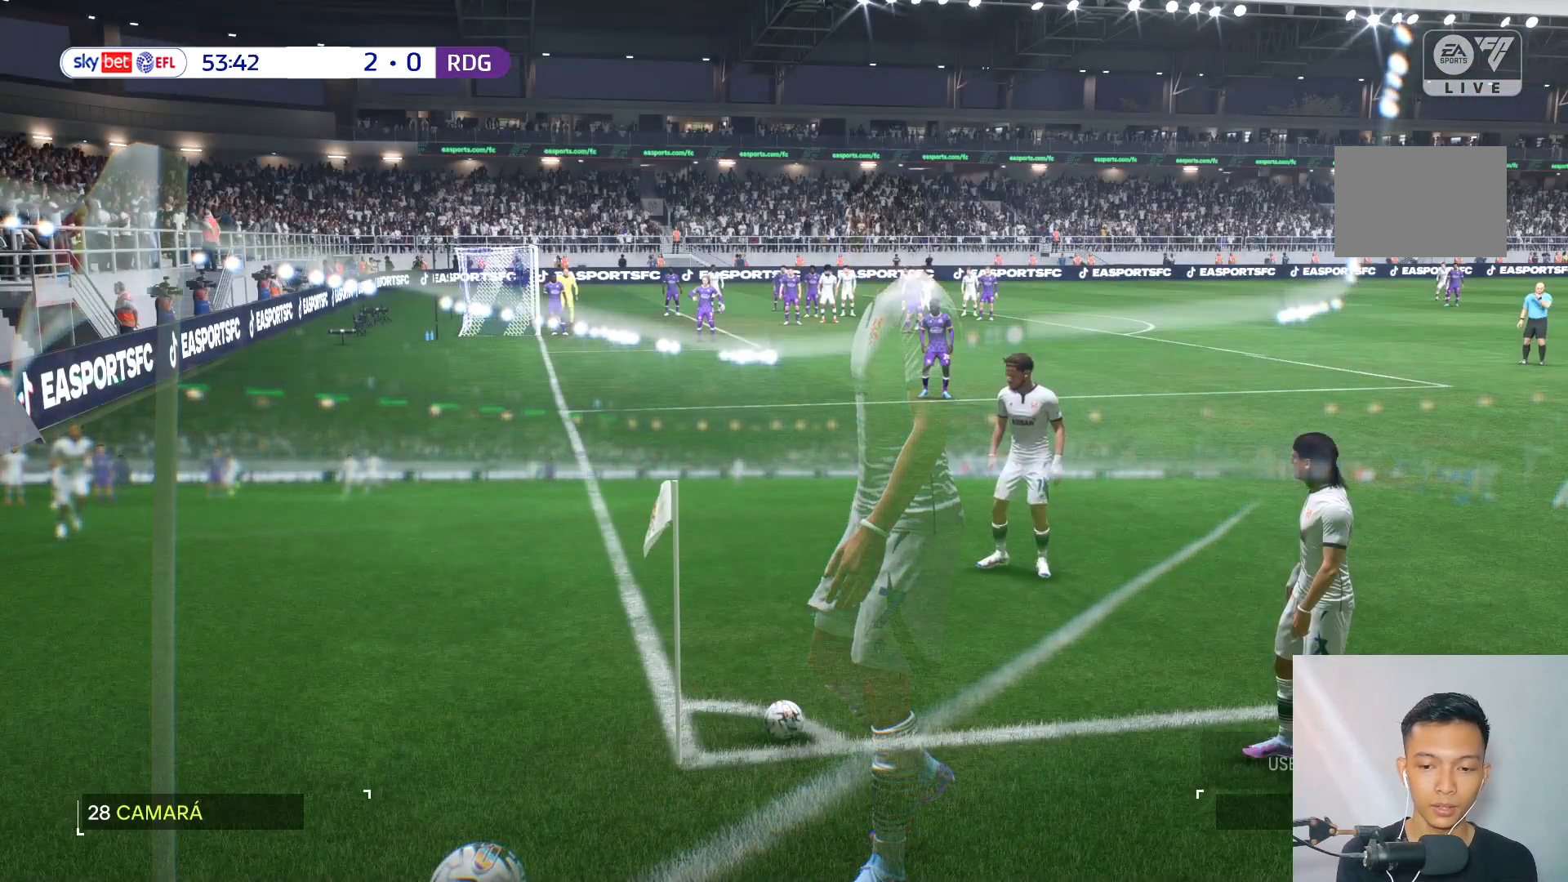
Gameplay with a controller (Xbox layout); each line is a JSON object with the inputs held at the frame after it. "events" lists button and stick changes between this image and that frame as [ms after this image, input, new state], when the widget could be followed in between. Not read: L3 R3.
{"buttons": [], "left_stick": "center", "right_stick": "center", "events": []}
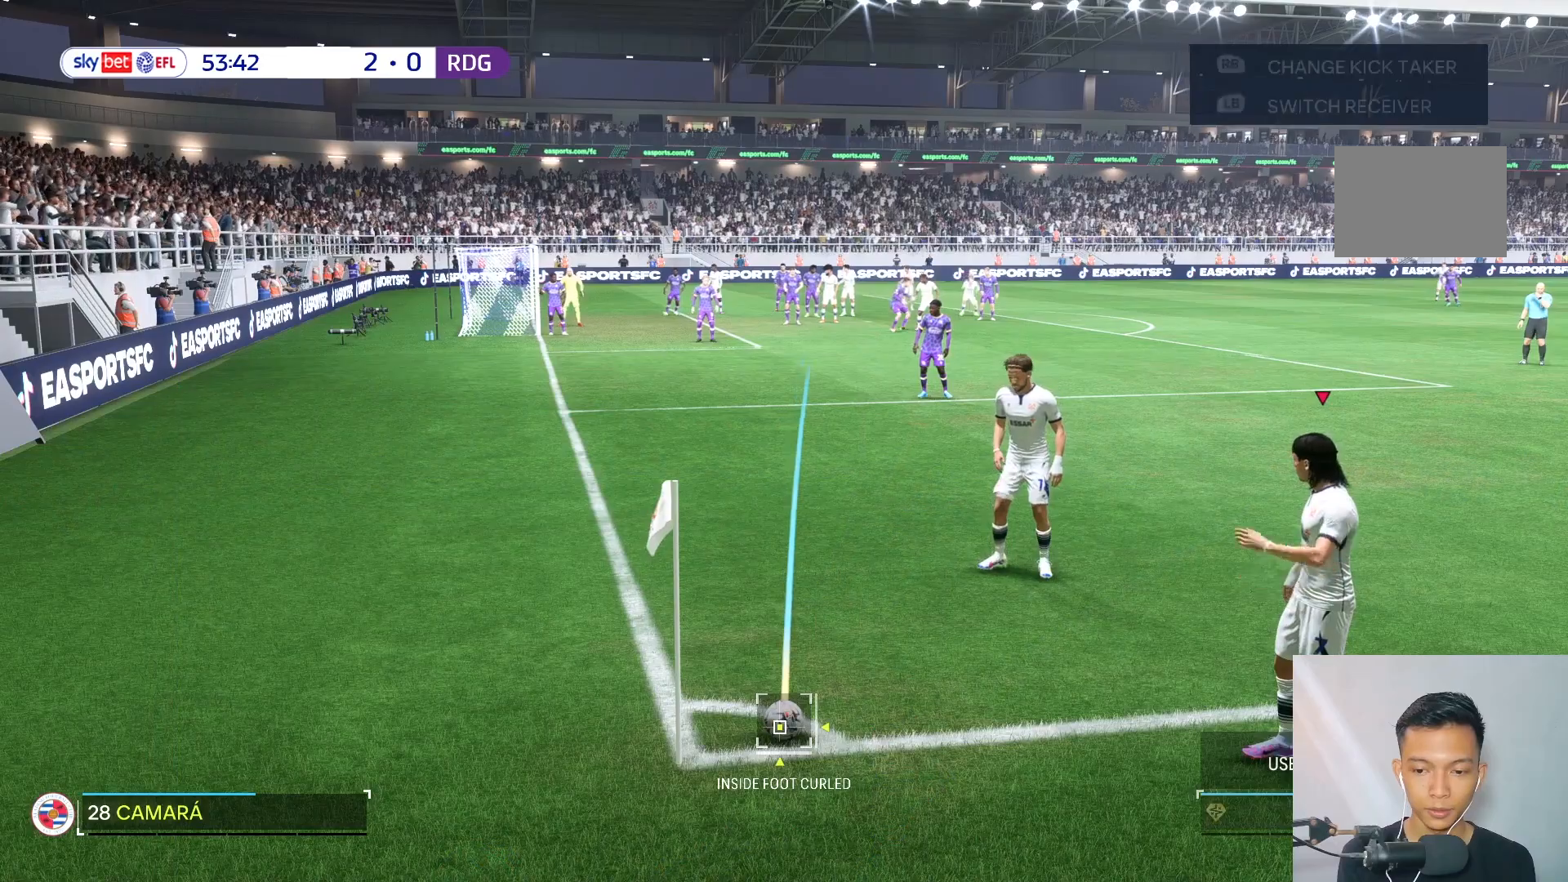
{"buttons": [], "left_stick": "center", "right_stick": "center", "events": [[17, "left_stick", "right"], [500, "left_stick", "center"]]}
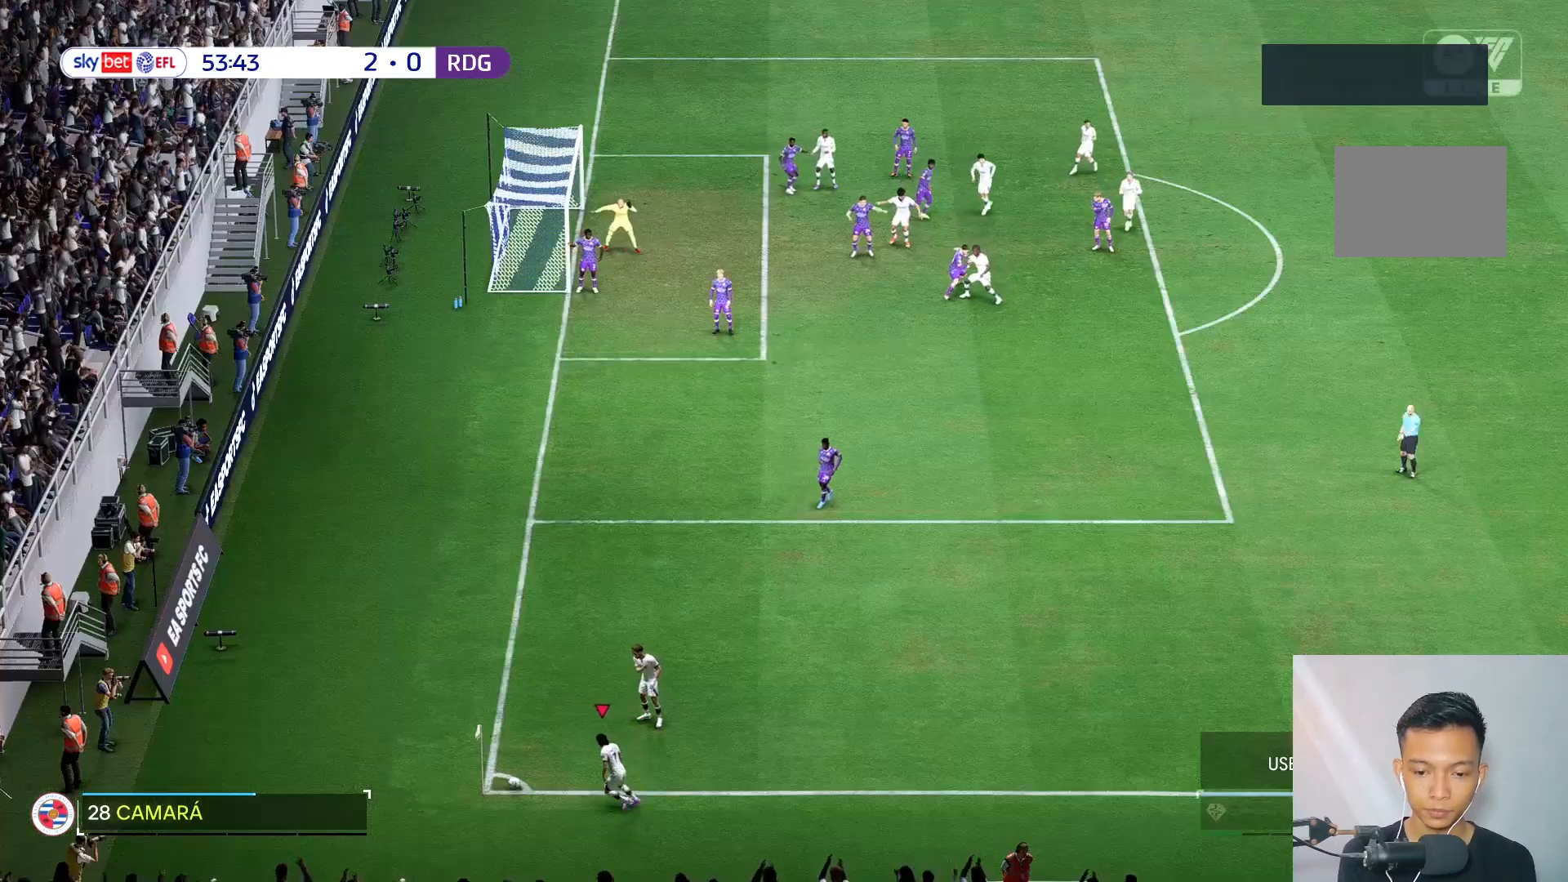
{"buttons": [], "left_stick": "center", "right_stick": "center", "events": []}
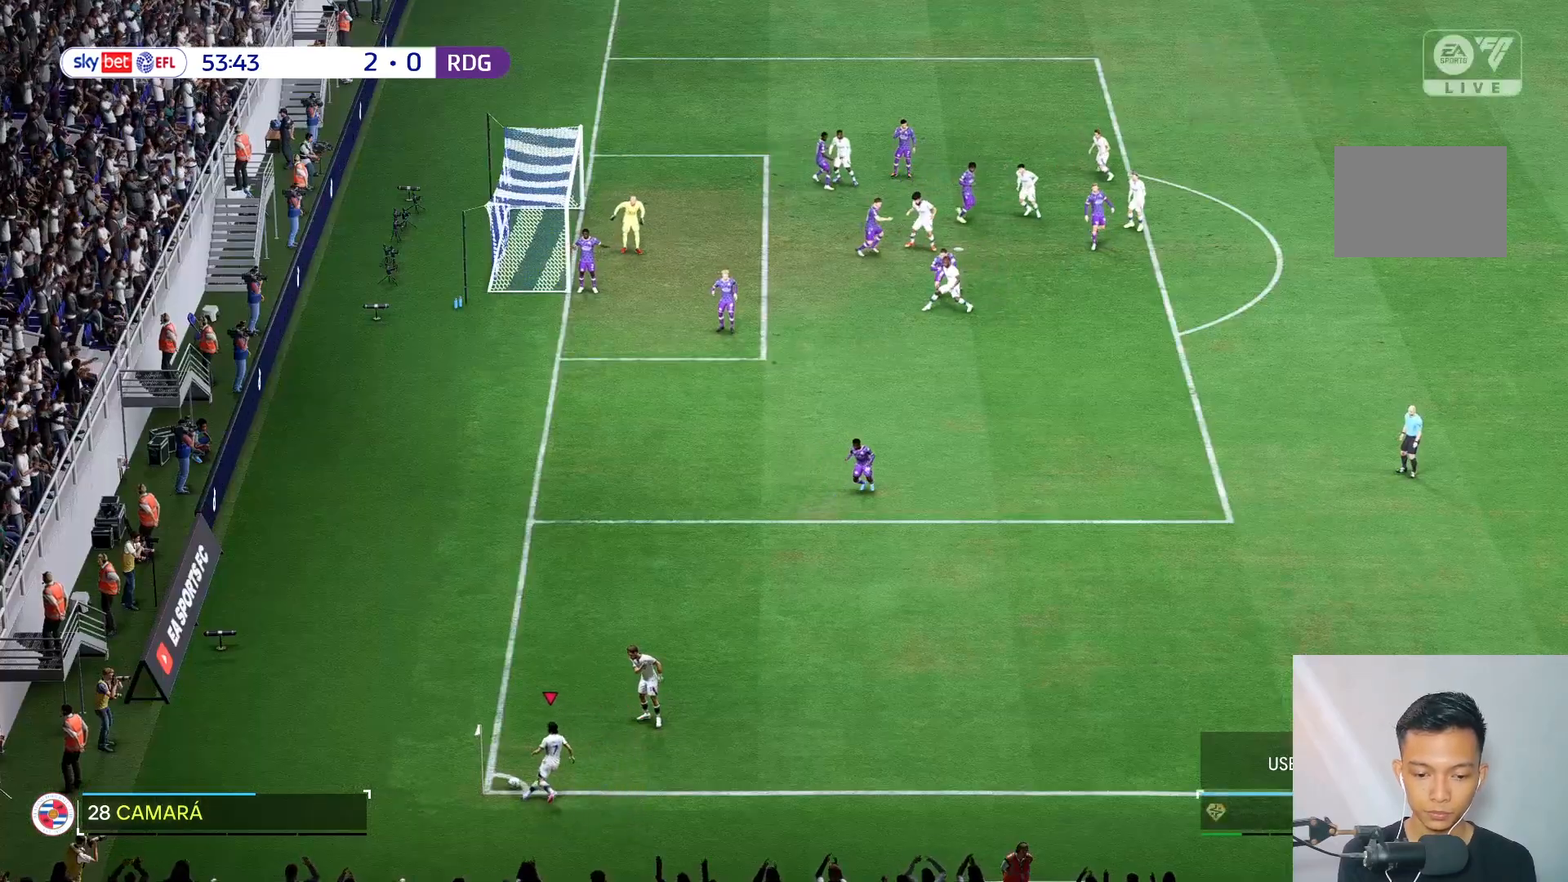
{"buttons": [], "left_stick": "up", "right_stick": "center", "events": [[333, "left_stick", "up"]]}
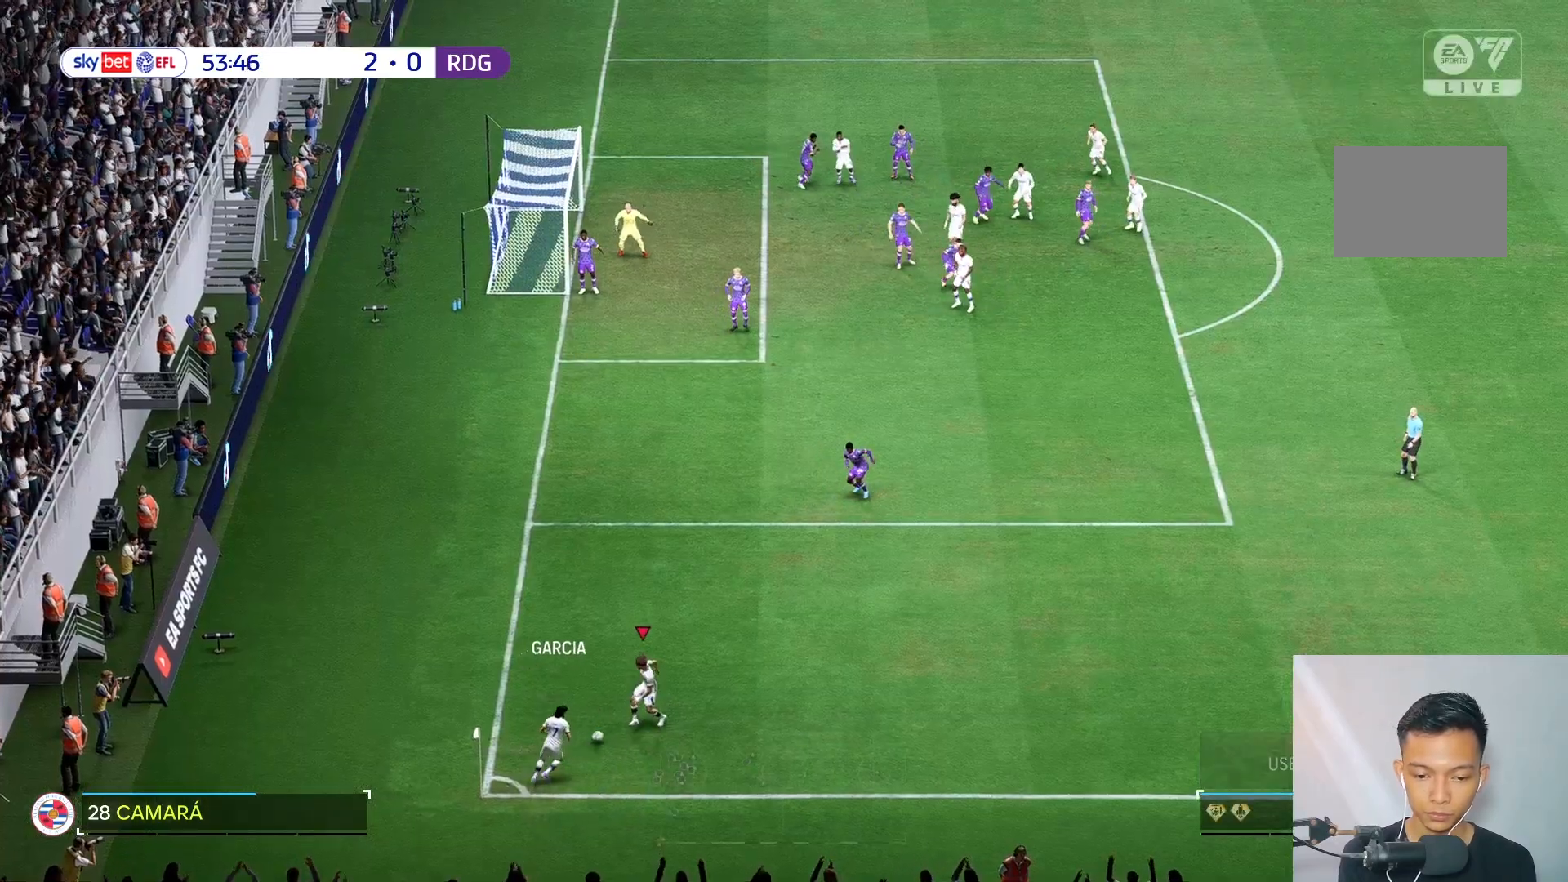
{"buttons": [], "left_stick": "up", "right_stick": "center", "events": []}
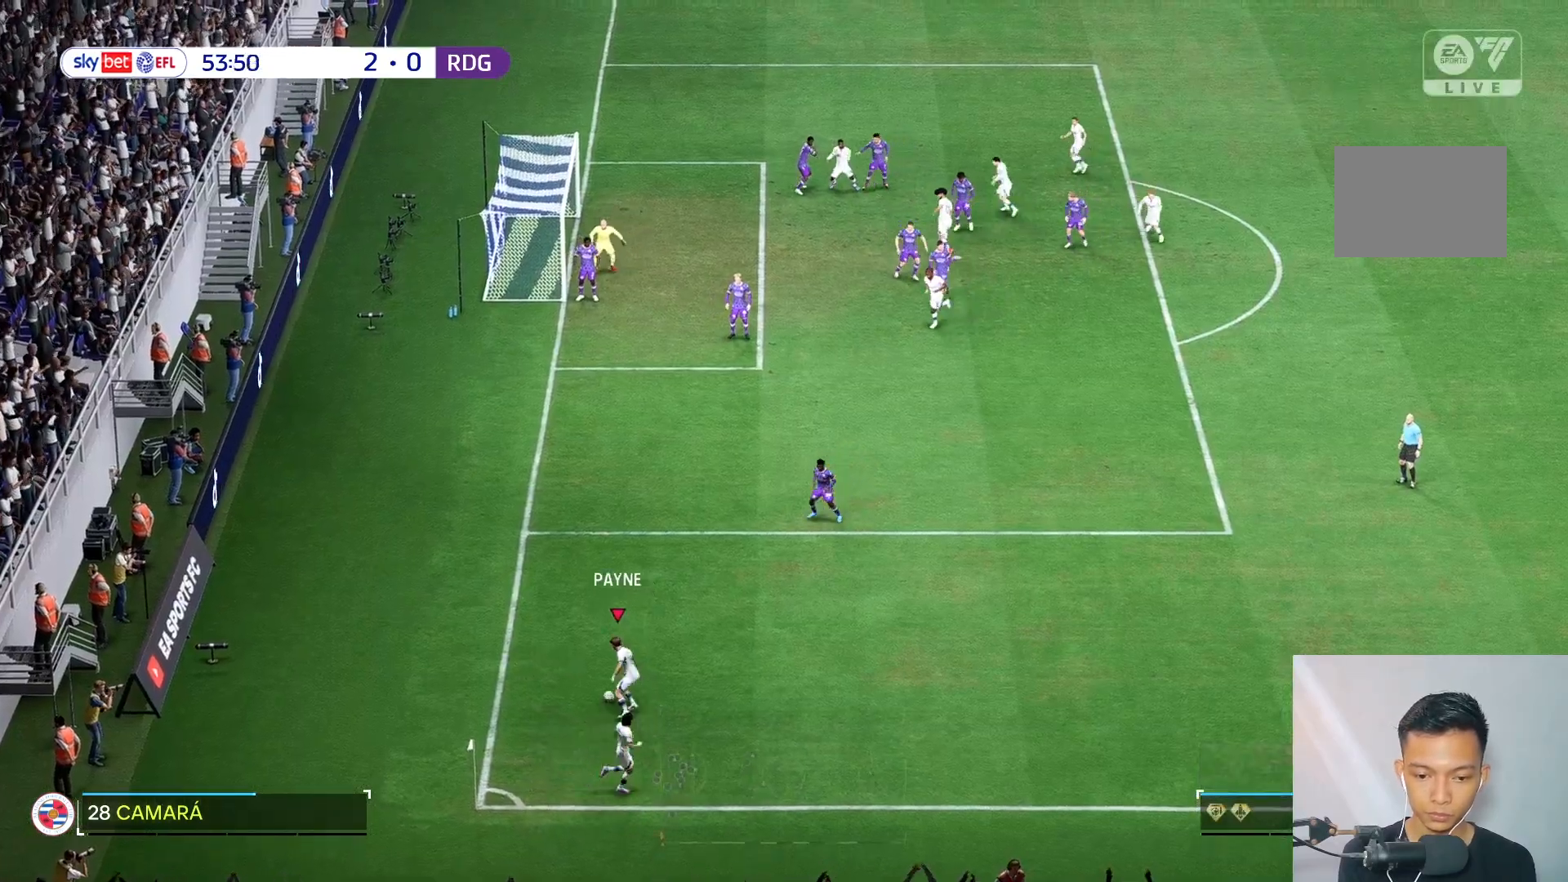
{"buttons": [], "left_stick": "up-right", "right_stick": "center", "events": [[200, "left_stick", "up-right"]]}
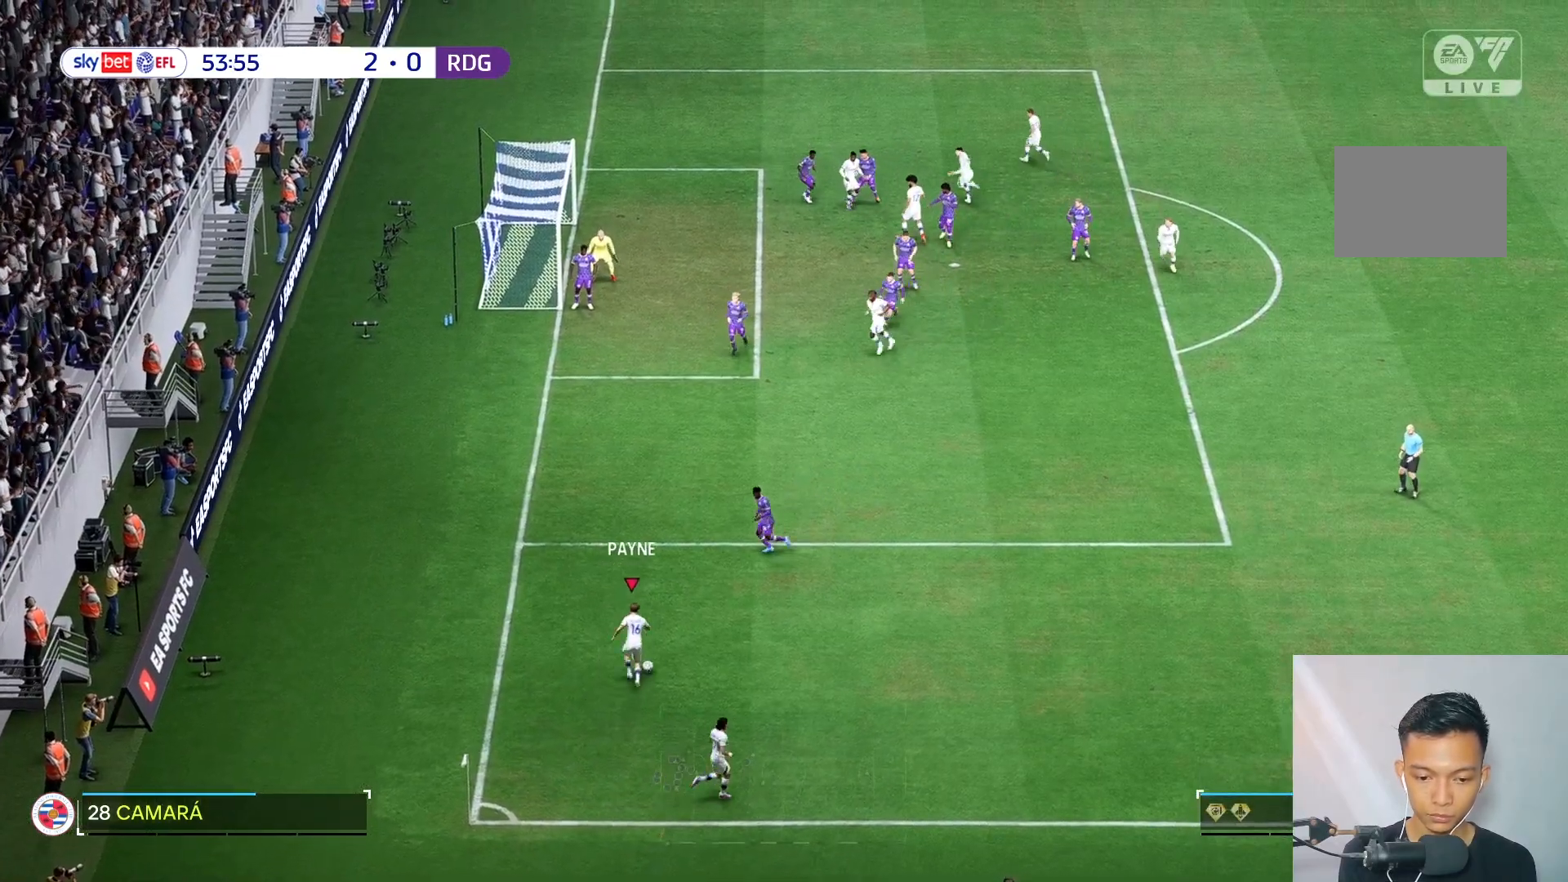
{"buttons": [], "left_stick": "up-right", "right_stick": "center", "events": [[17, "R2", "down"], [100, "R2", "up"]]}
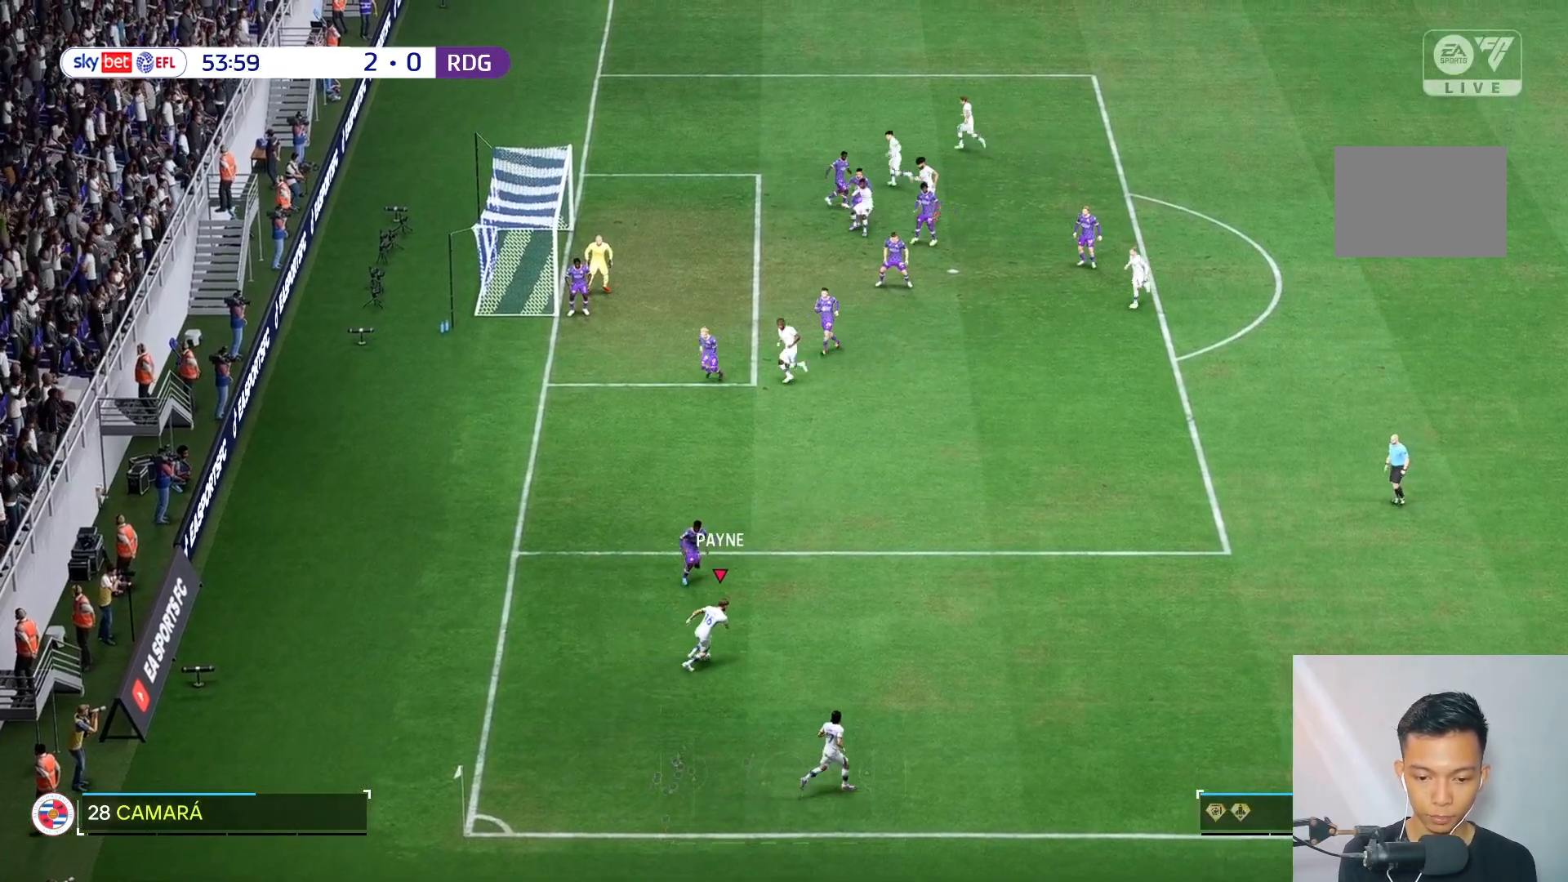
{"buttons": [], "left_stick": "up-right", "right_stick": "center", "events": []}
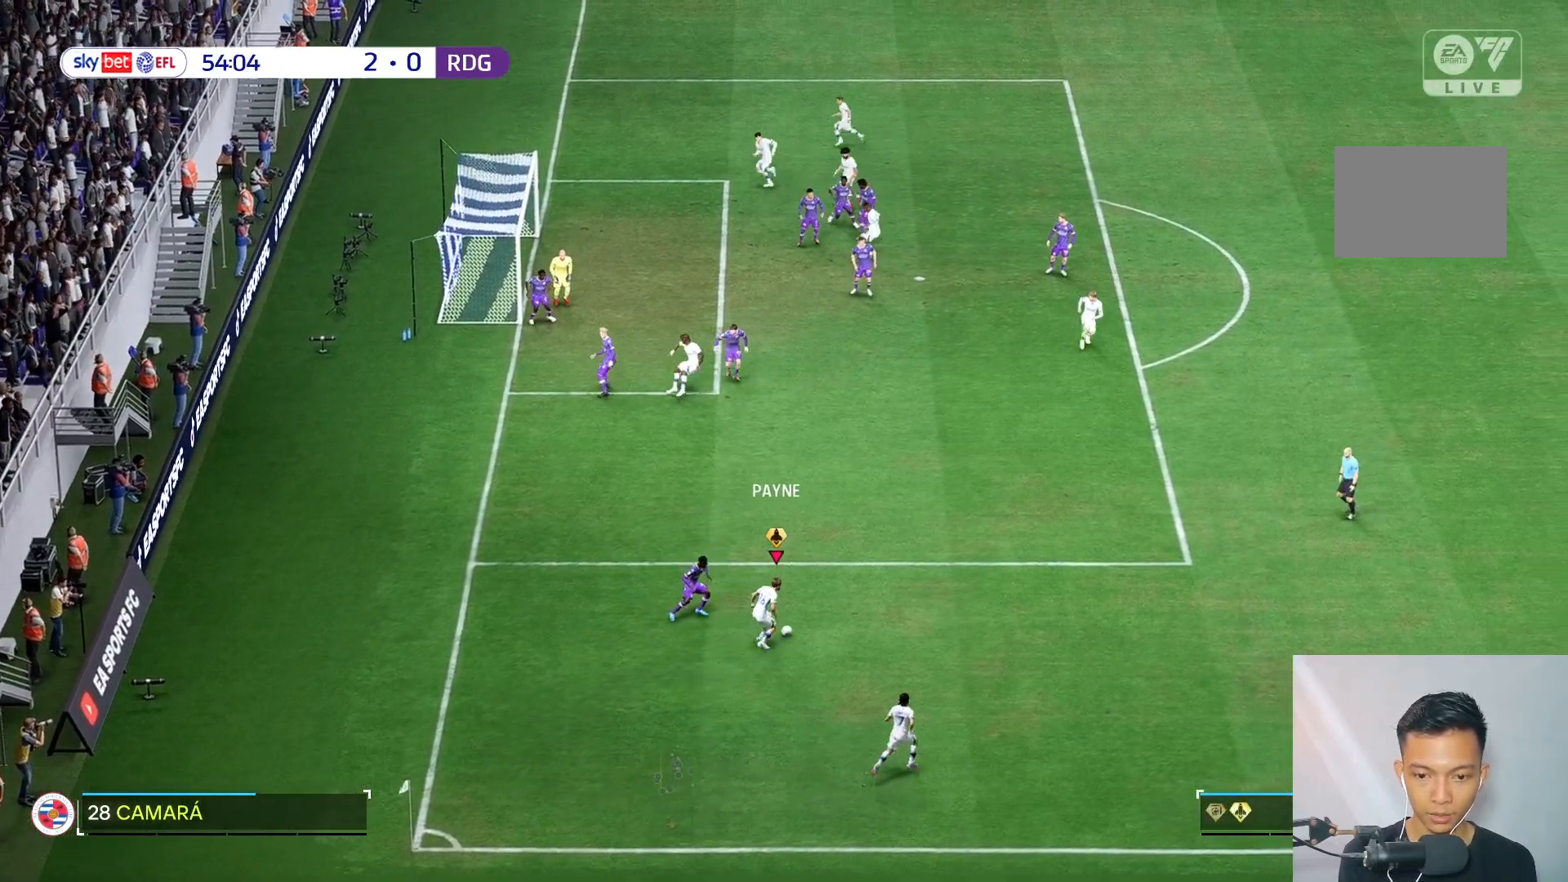
{"buttons": [], "left_stick": "up-left", "right_stick": "center", "events": [[317, "left_stick", "up-left"]]}
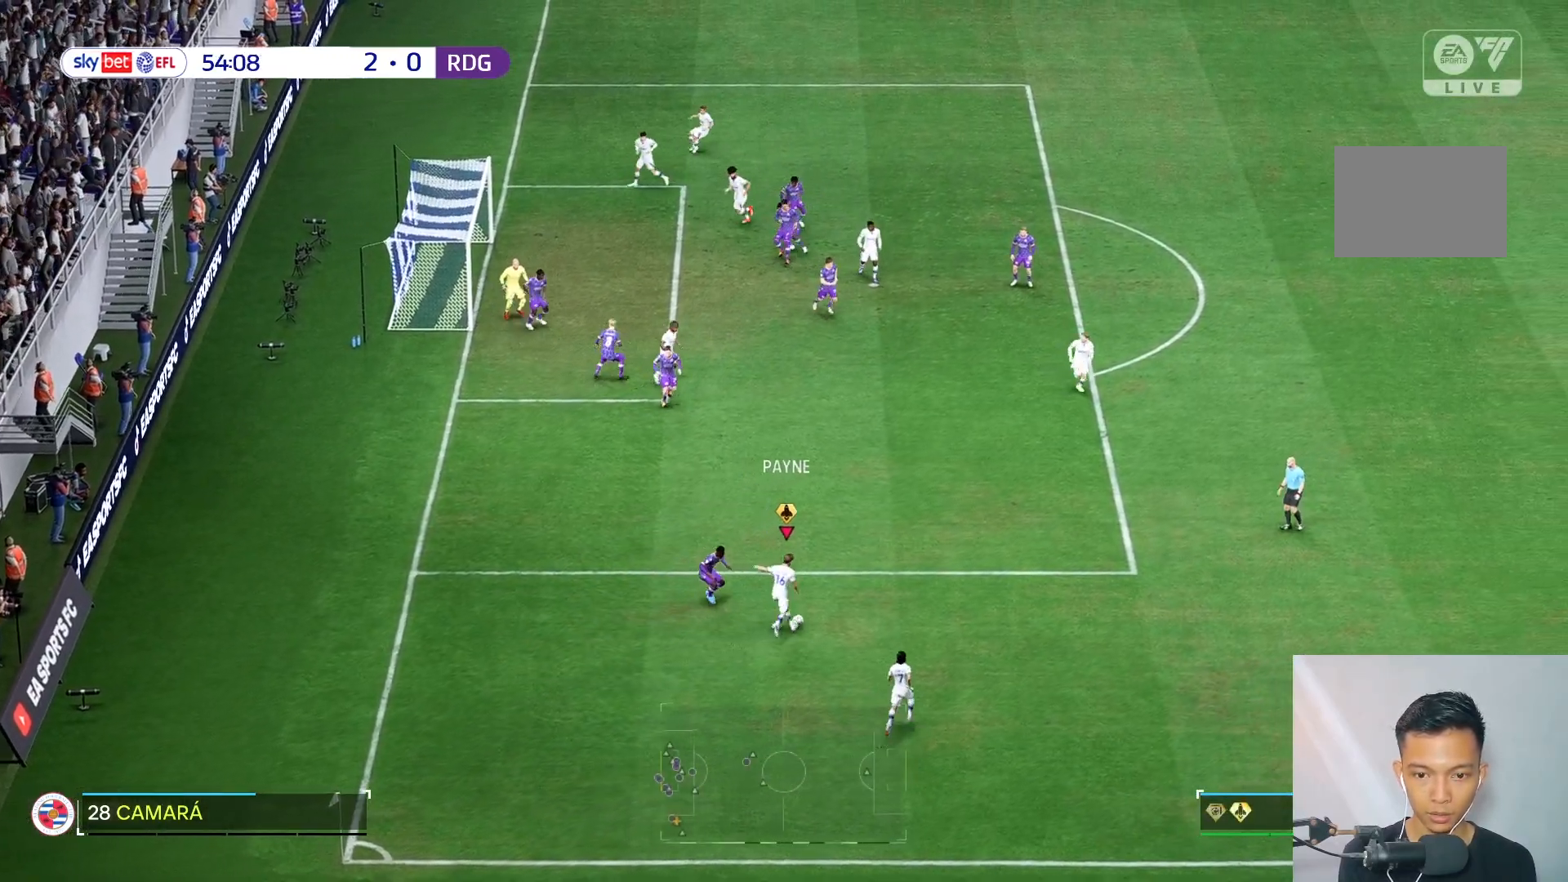
{"buttons": [], "left_stick": "center", "right_stick": "center", "events": [[17, "left_stick", "center"]]}
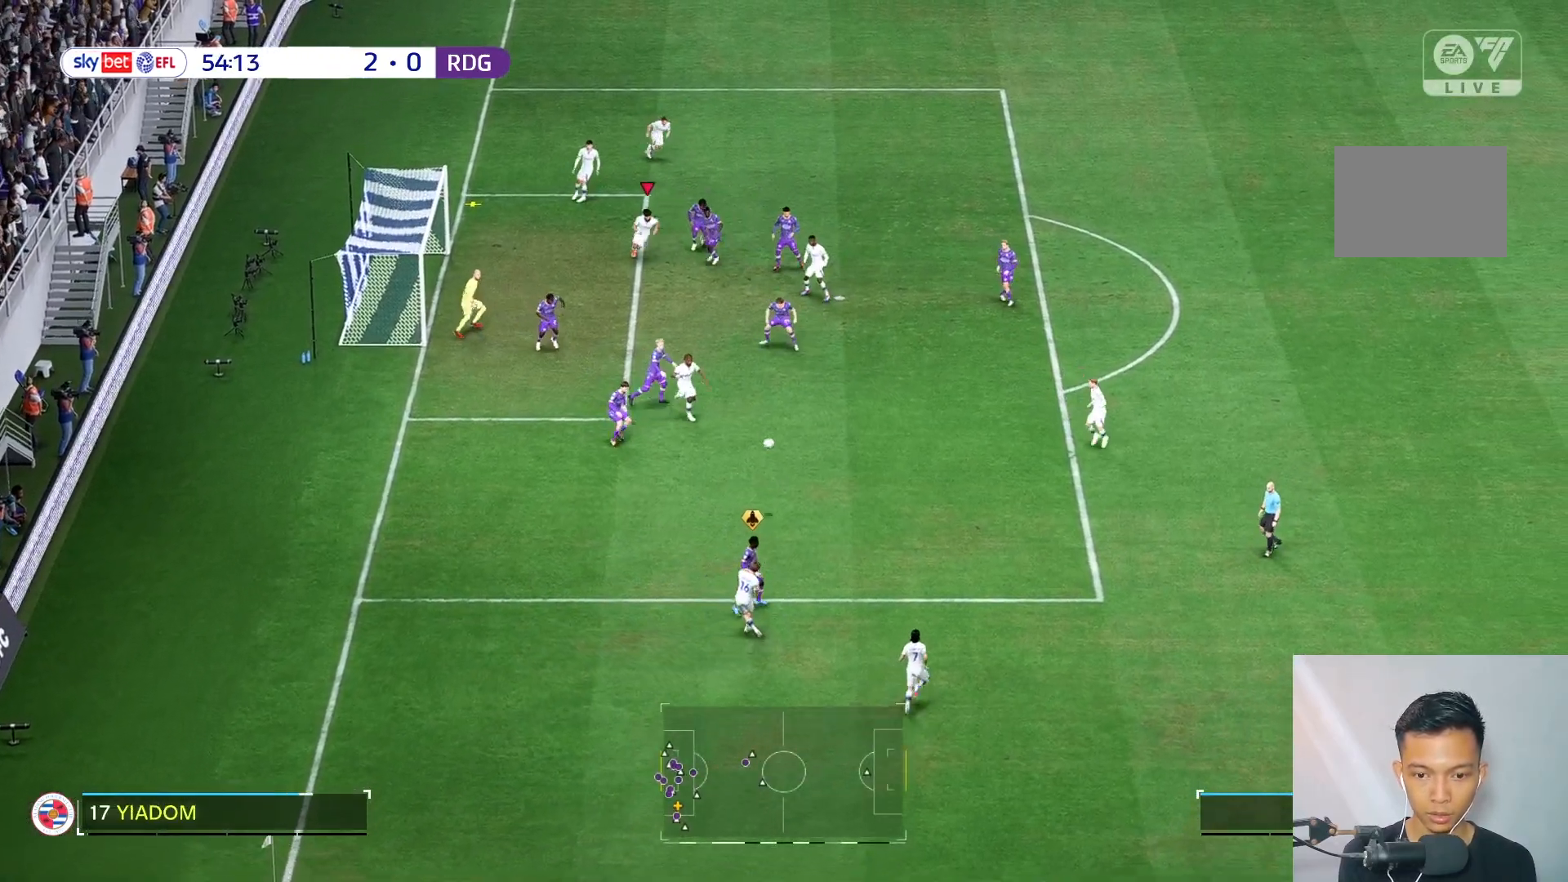
{"buttons": [], "left_stick": "left", "right_stick": "center", "events": [[333, "left_stick", "down-left"], [383, "left_stick", "left"]]}
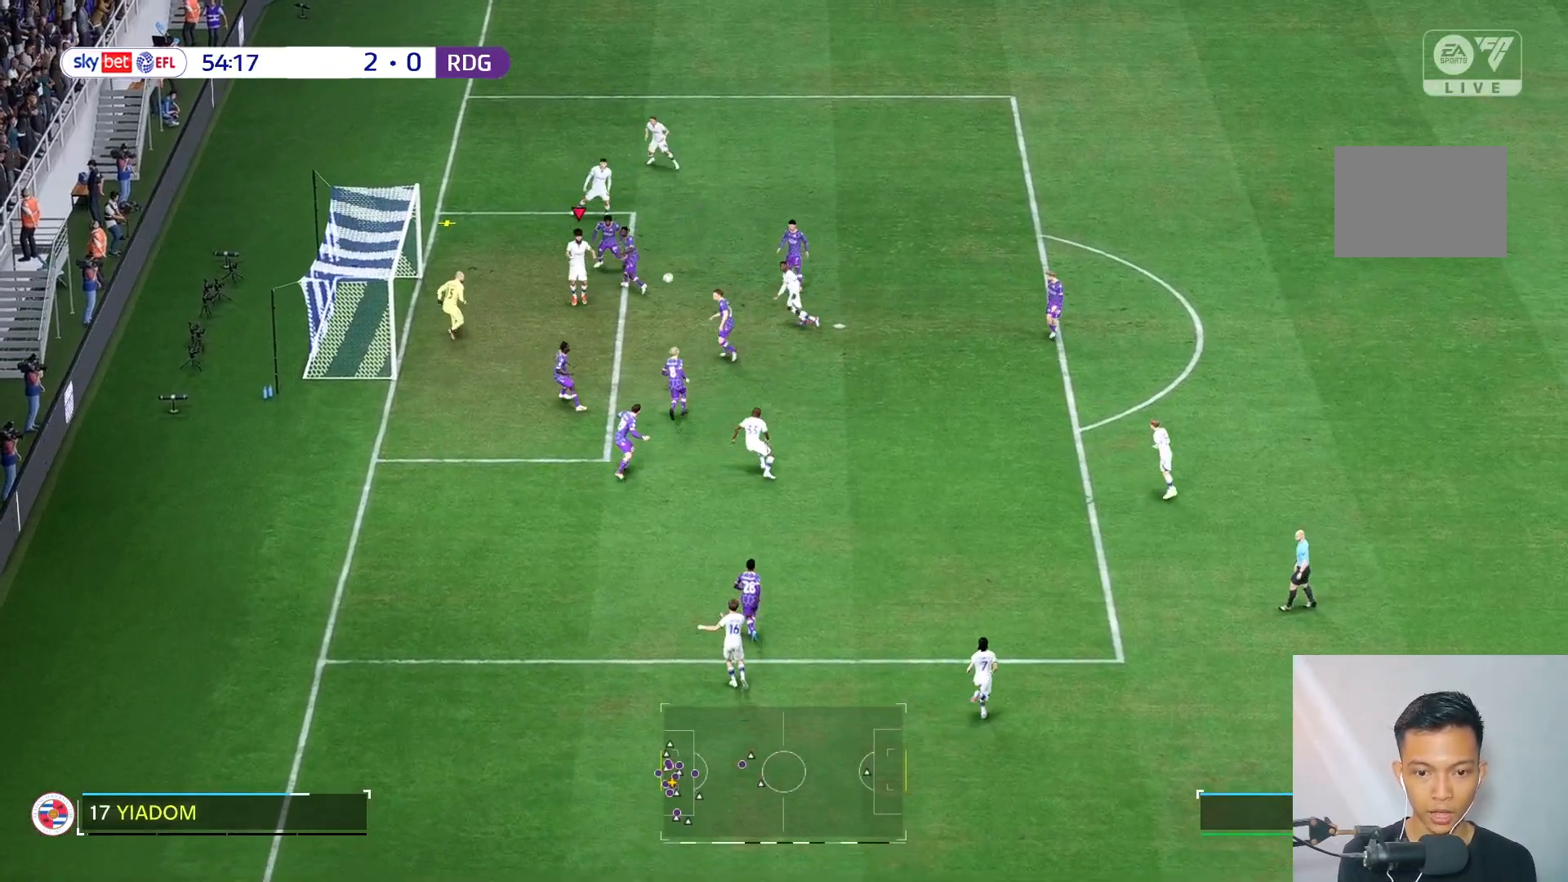
{"buttons": [], "left_stick": "center", "right_stick": "center", "events": [[17, "left_stick", "center"], [217, "L2", "down"], [350, "L2", "up"]]}
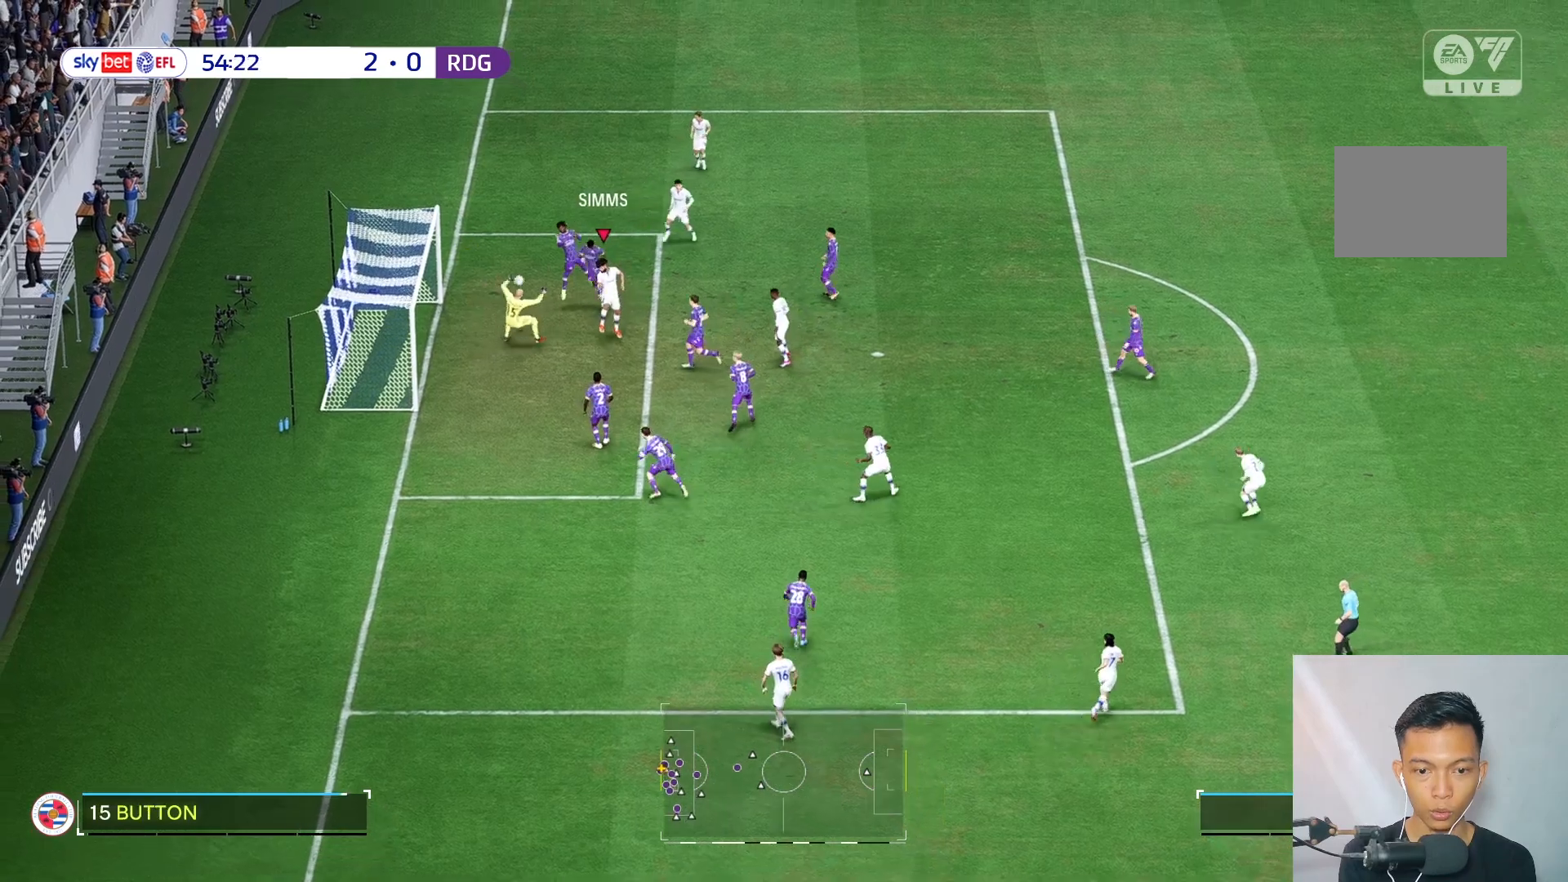
{"buttons": [], "left_stick": "center", "right_stick": "center", "events": []}
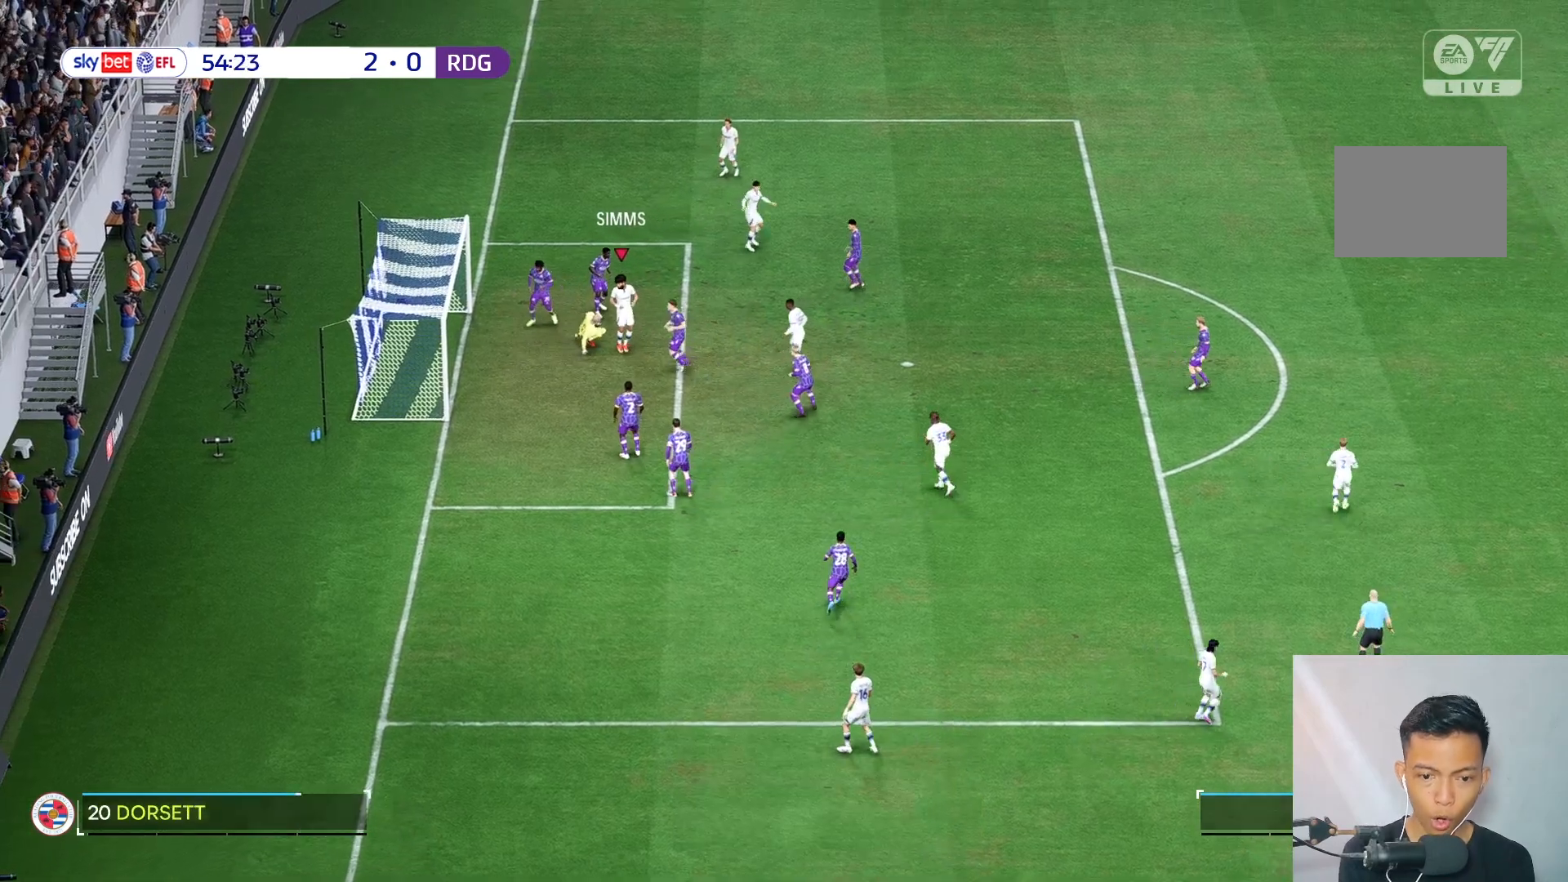
{"buttons": [], "left_stick": "down", "right_stick": "center", "events": [[250, "left_stick", "down"]]}
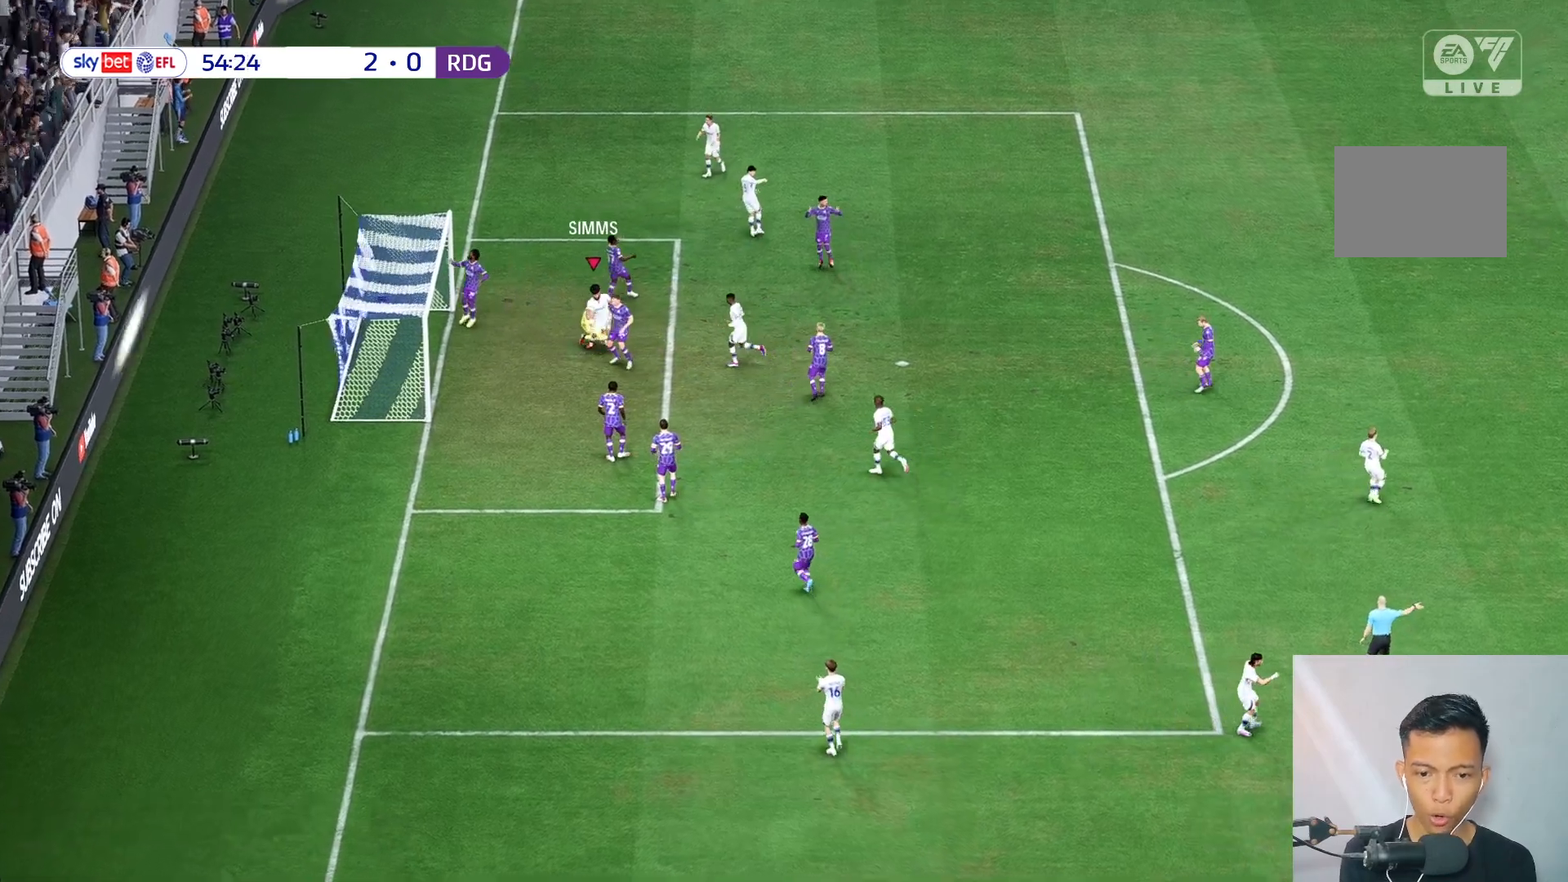
{"buttons": [], "left_stick": "down", "right_stick": "center", "events": []}
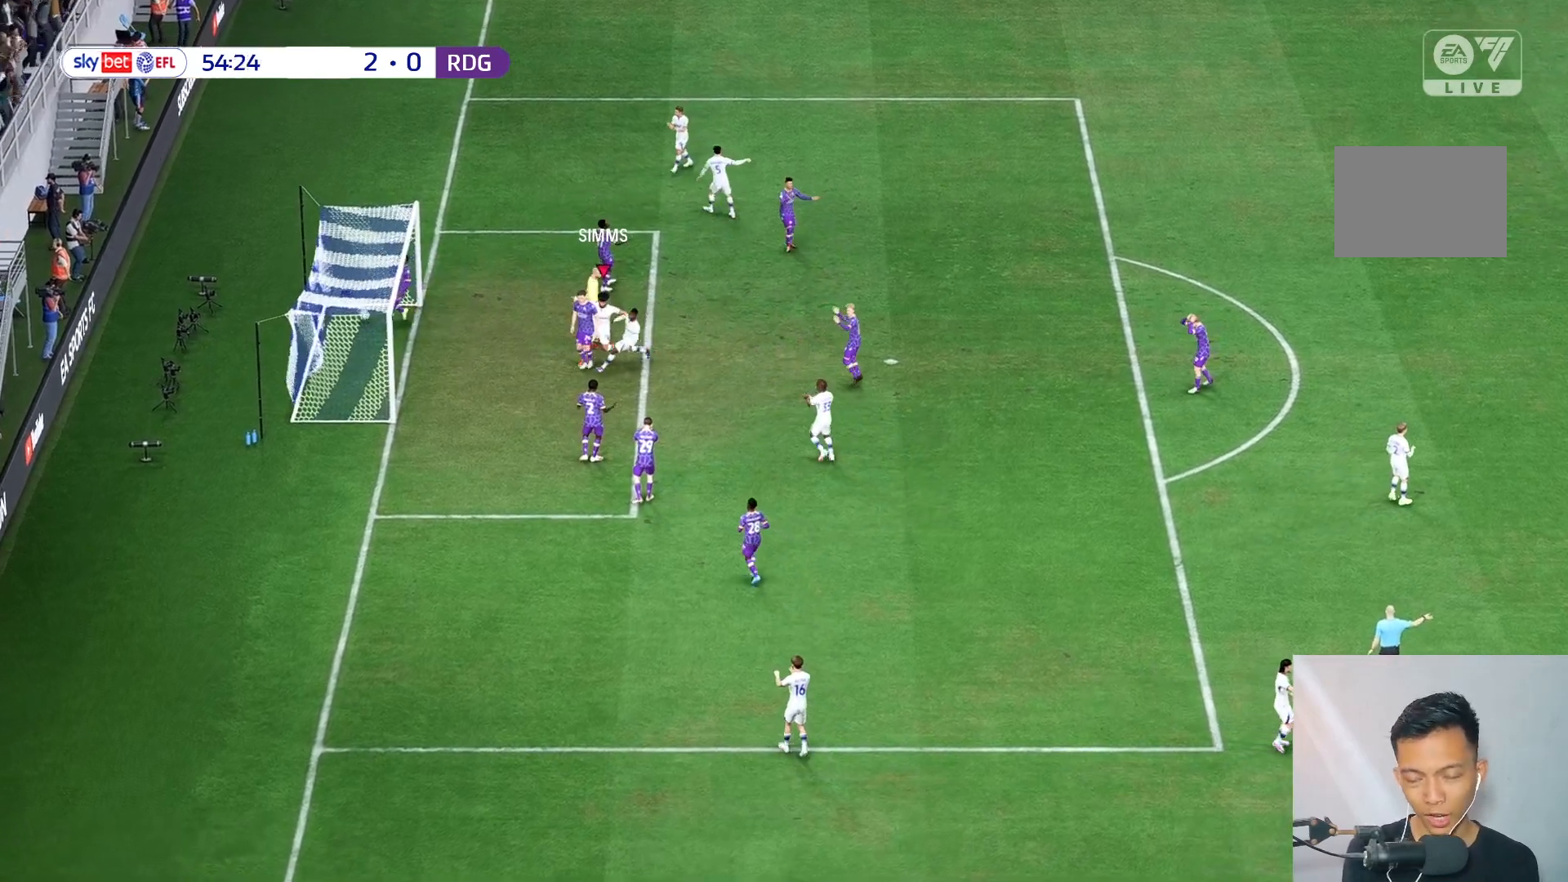
{"buttons": [], "left_stick": "down", "right_stick": "center", "events": []}
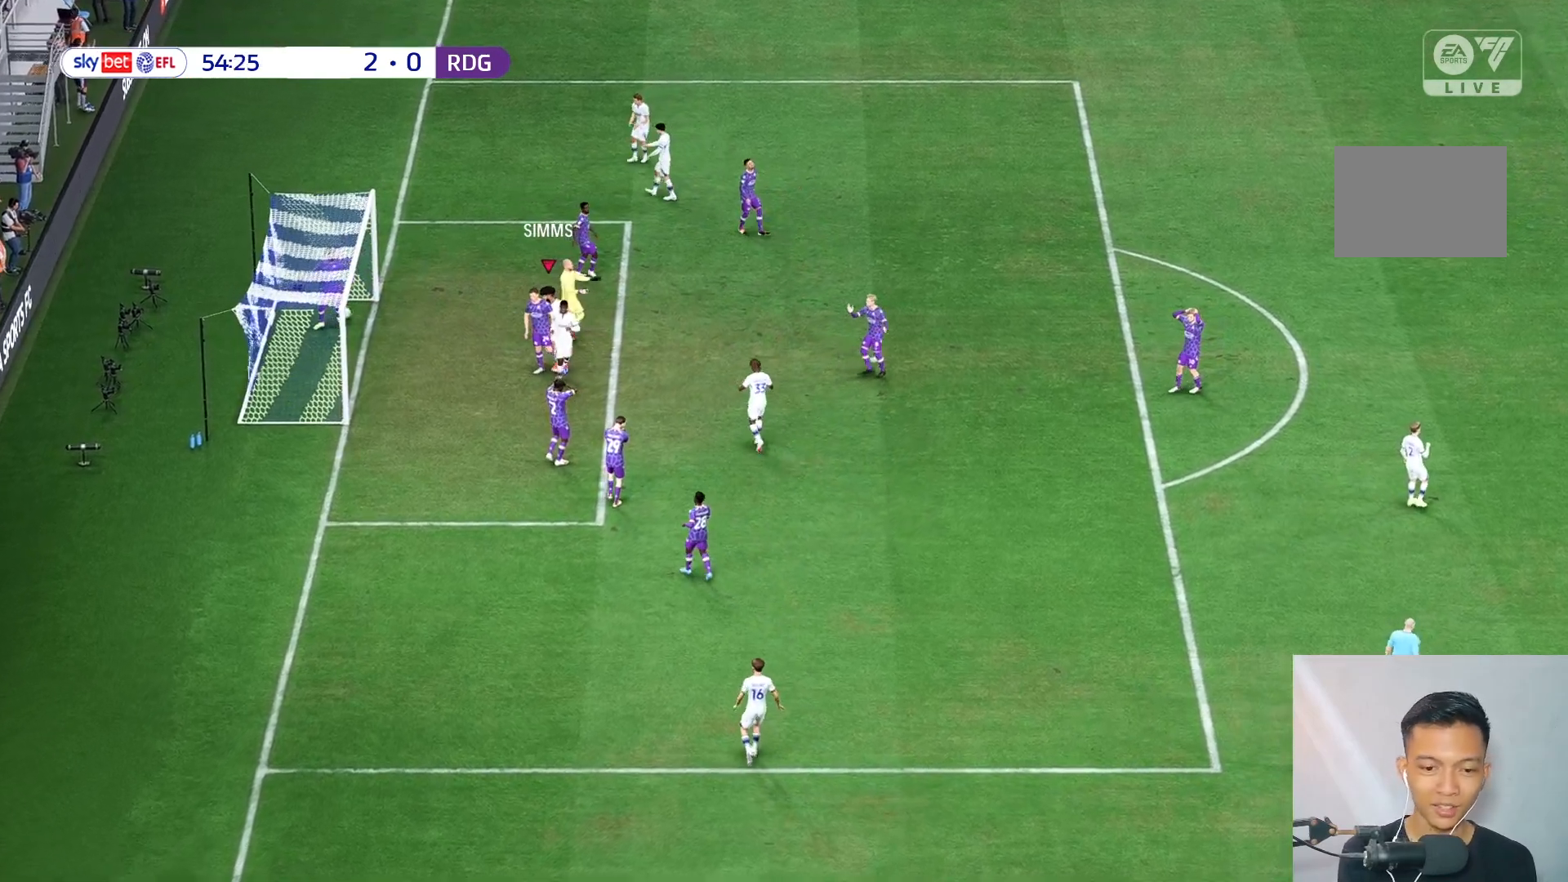
{"buttons": [], "left_stick": "down", "right_stick": "center", "events": []}
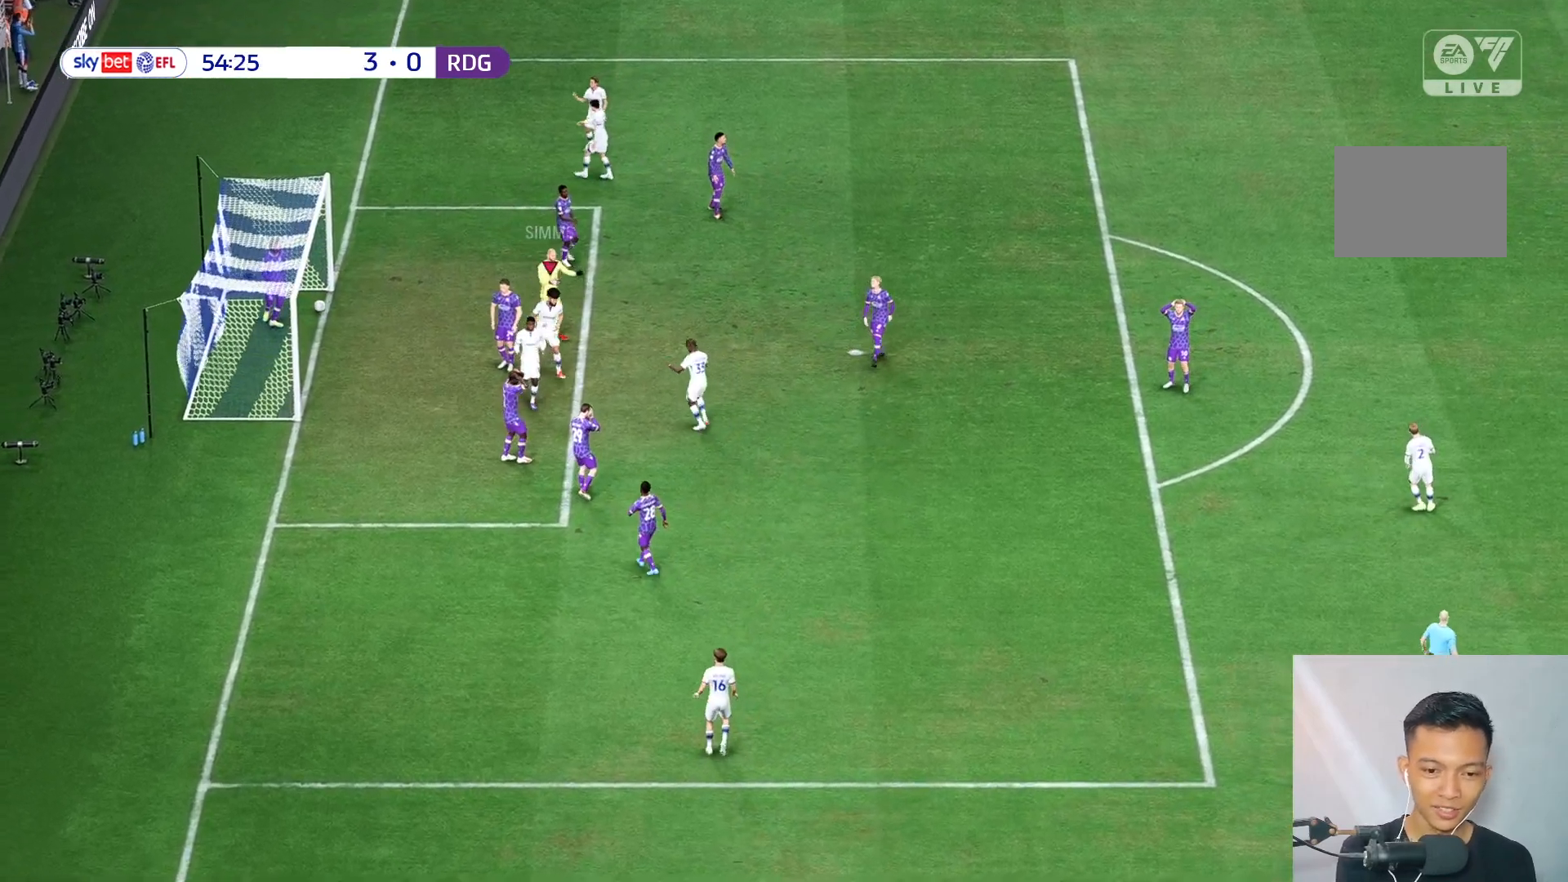
{"buttons": [], "left_stick": "down", "right_stick": "center", "events": []}
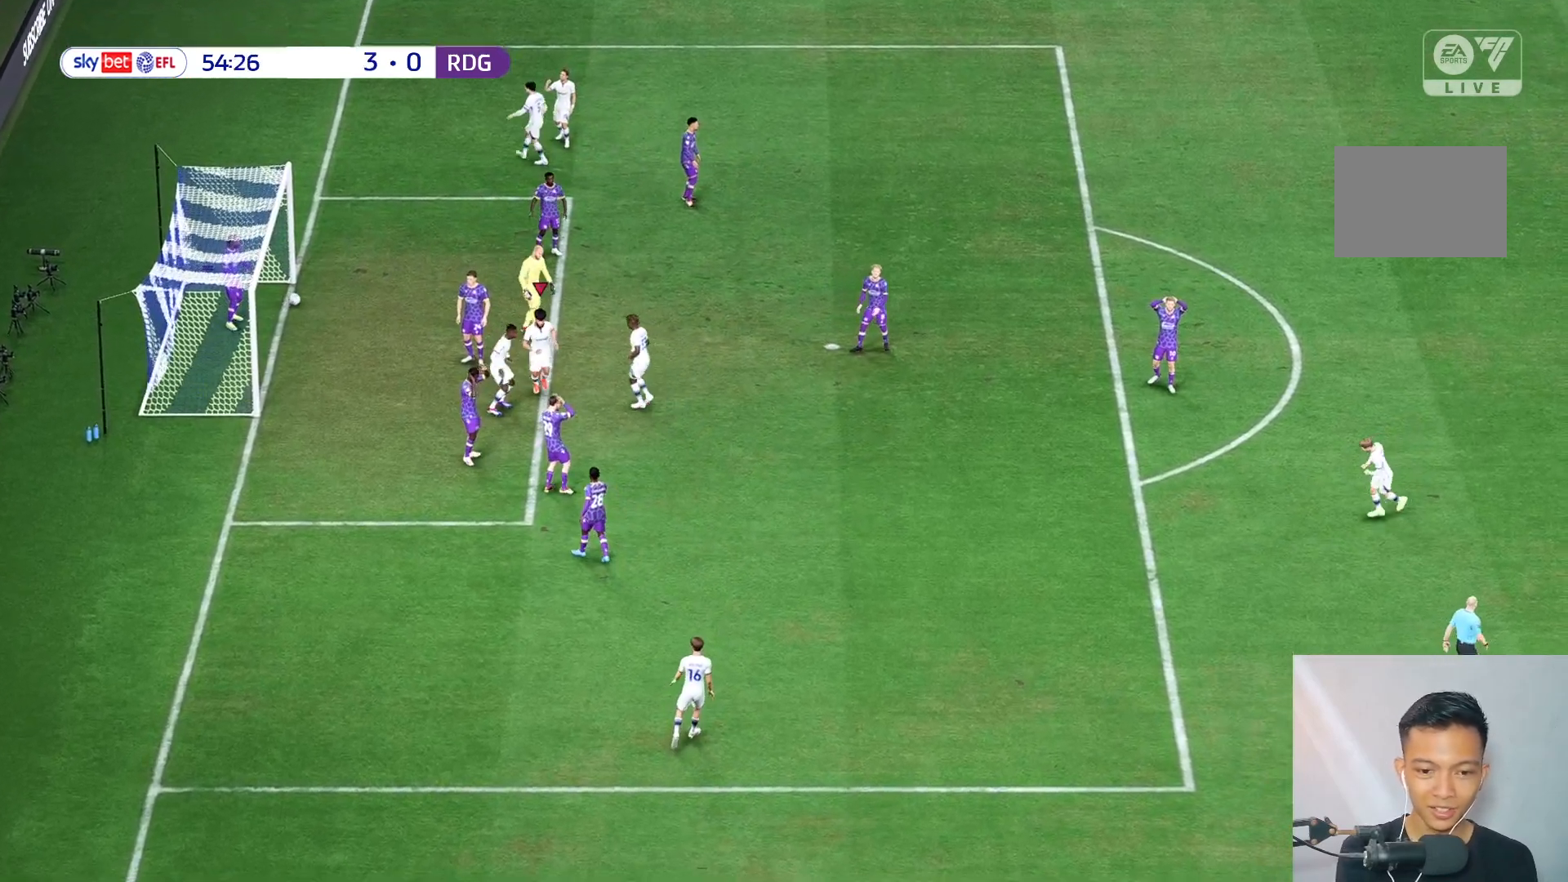
{"buttons": [], "left_stick": "down", "right_stick": "center", "events": []}
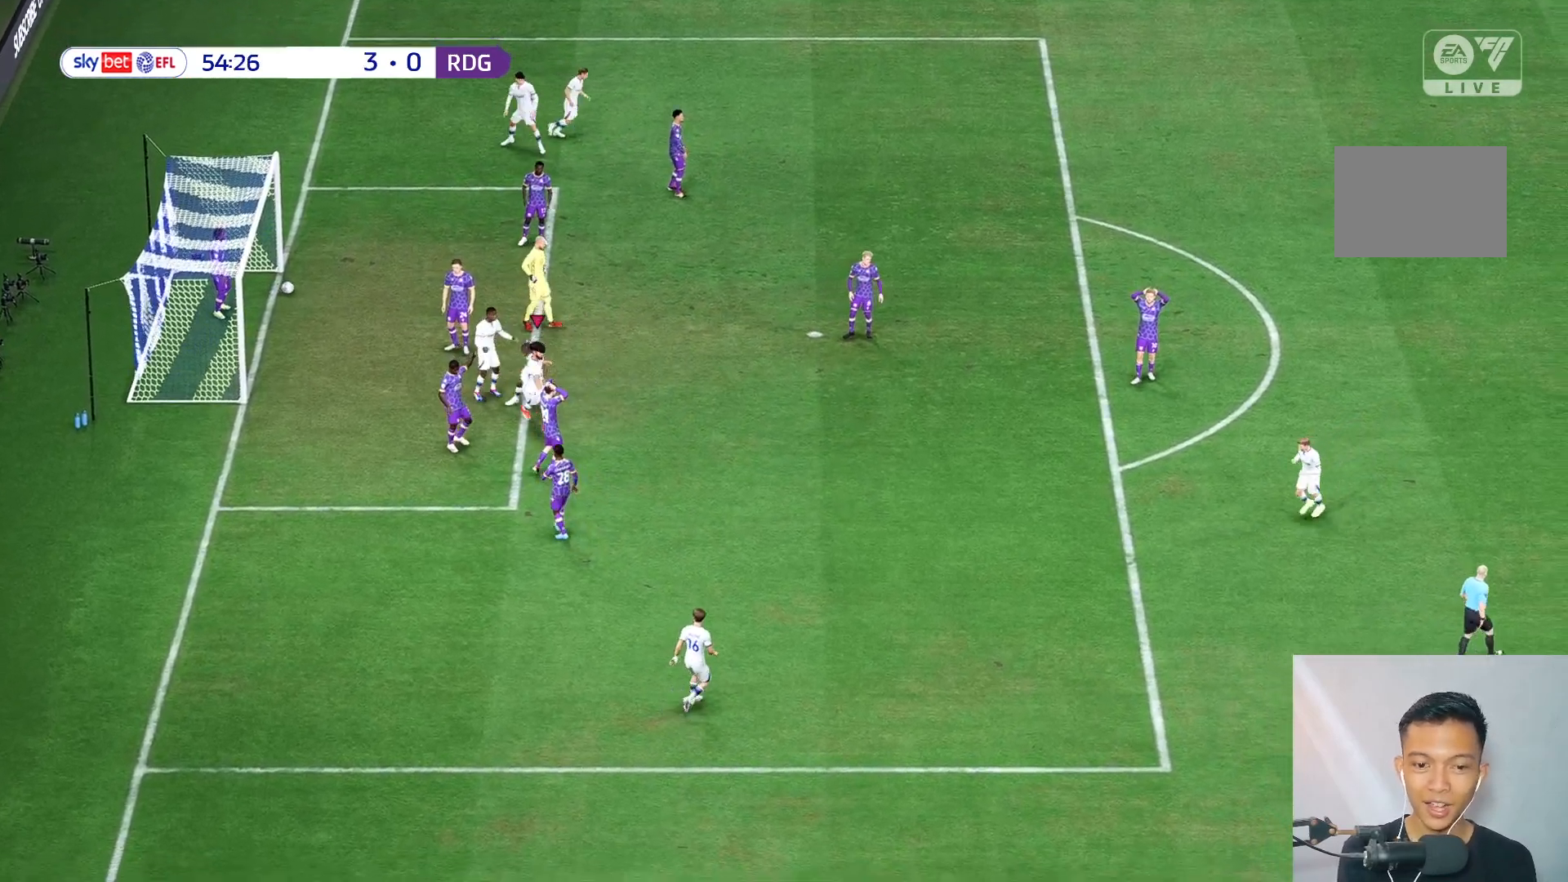
{"buttons": [], "left_stick": "down", "right_stick": "center", "events": []}
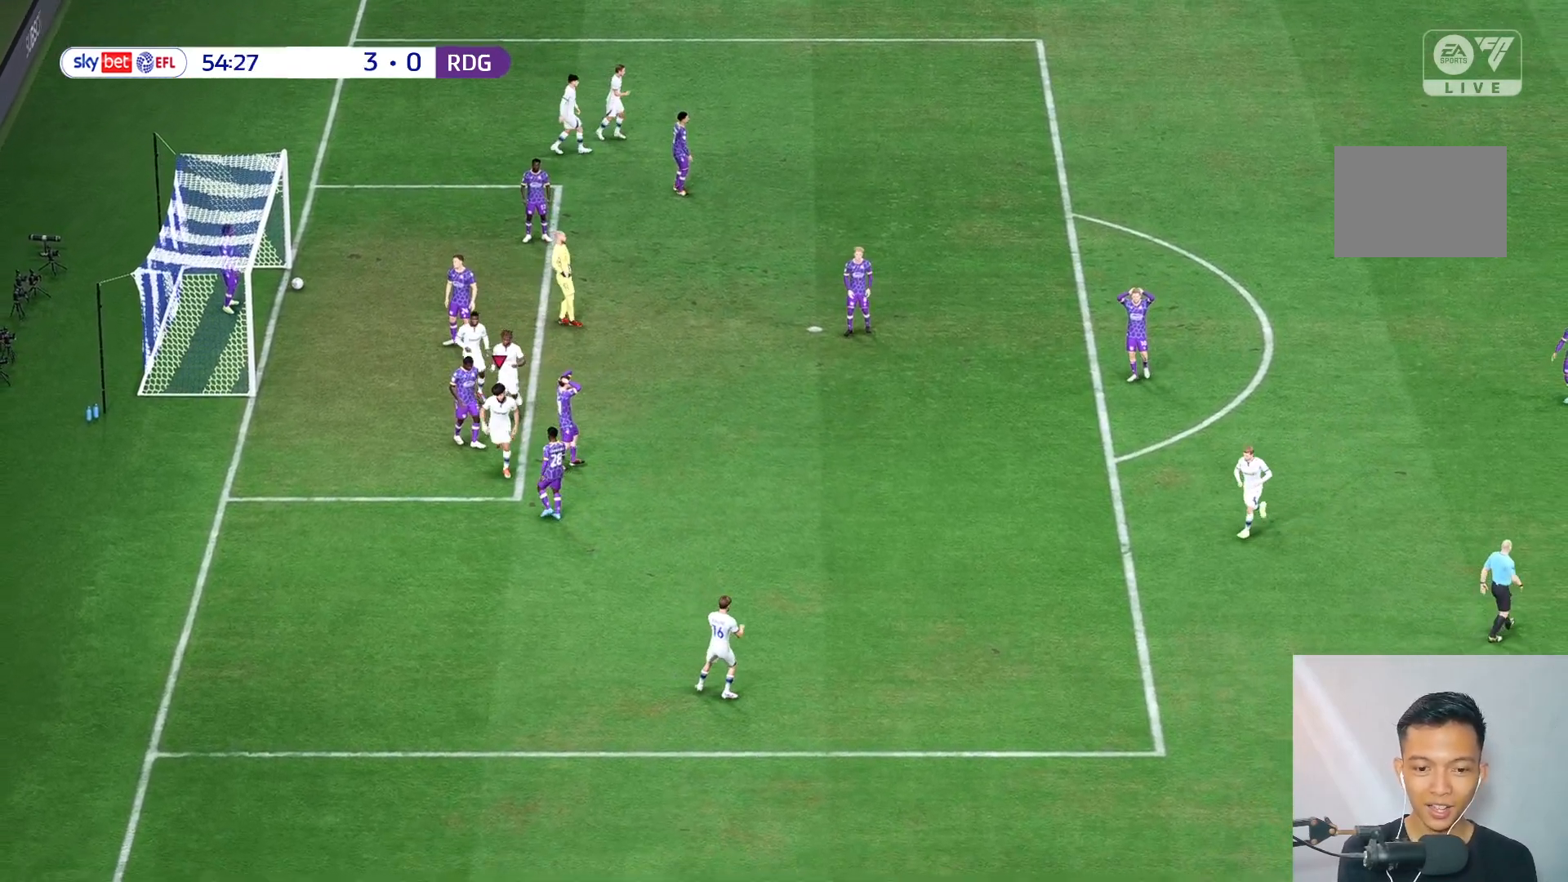
{"buttons": [], "left_stick": "down", "right_stick": "center", "events": []}
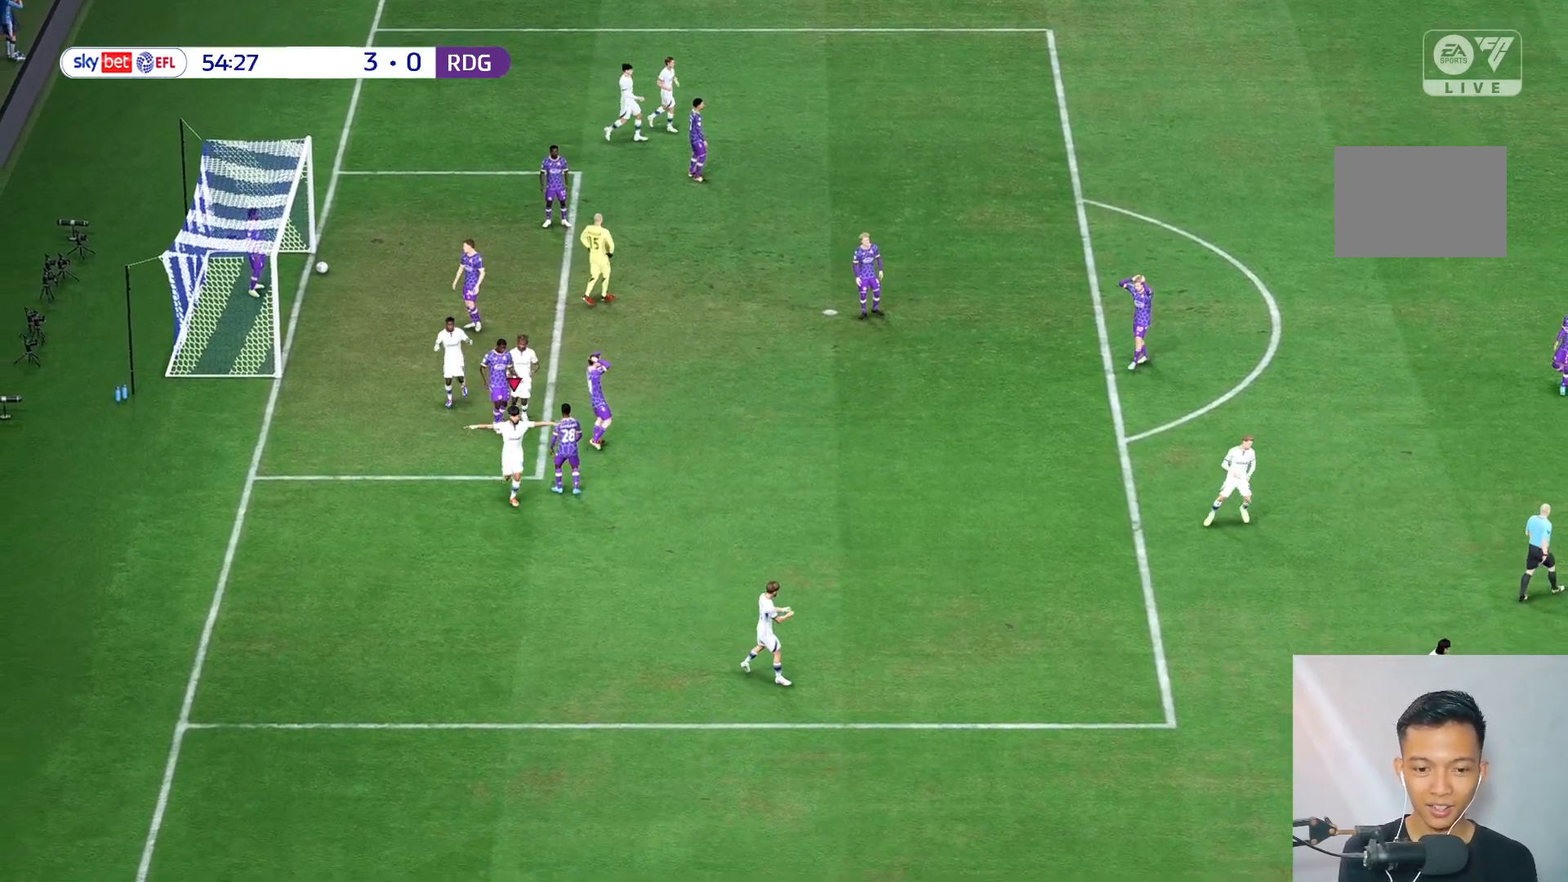
{"buttons": [], "left_stick": "down", "right_stick": "center", "events": []}
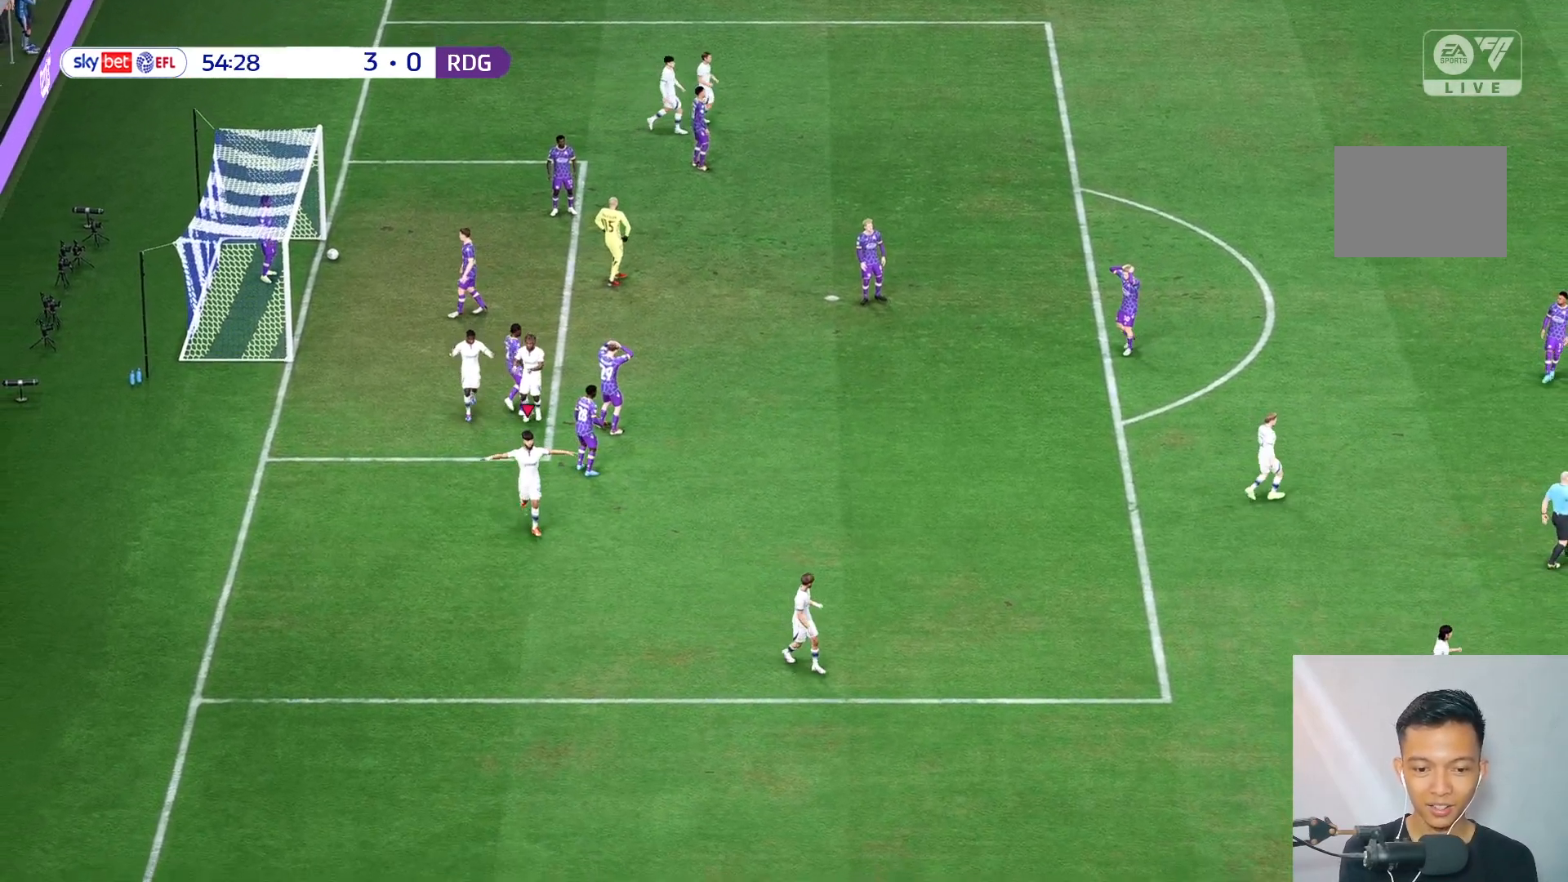
{"buttons": [], "left_stick": "down", "right_stick": "center", "events": []}